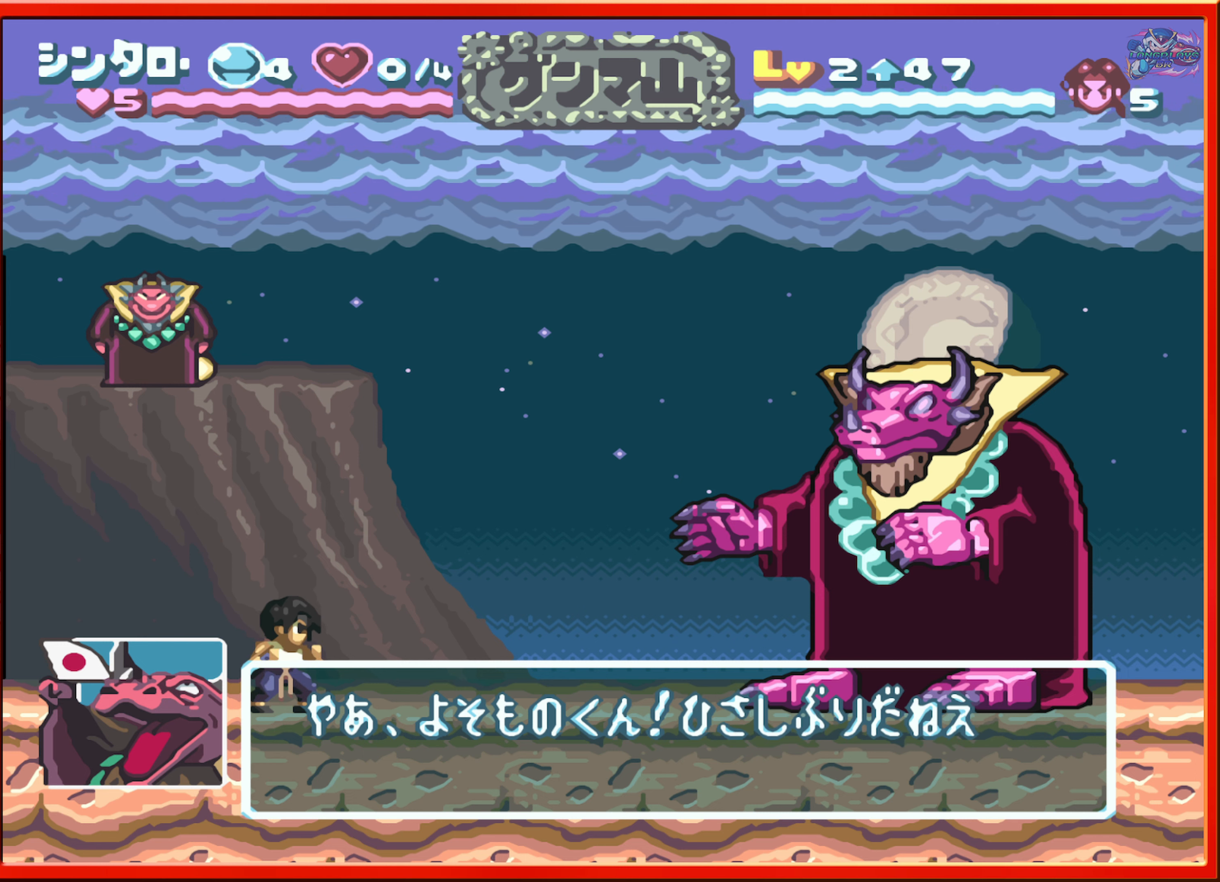
Gameplay with a controller (Nintendo layout); each line is a JSON object with the inputs held at the frame after it. "events" lists button and stick changes between this image and that frame as [ms after this image, input, new state], when the widget could be followed in between. Not read: L3 R3.
{"buttons": ["DPAD_RIGHT"], "events": [[333, "DPAD_RIGHT", "down"]]}
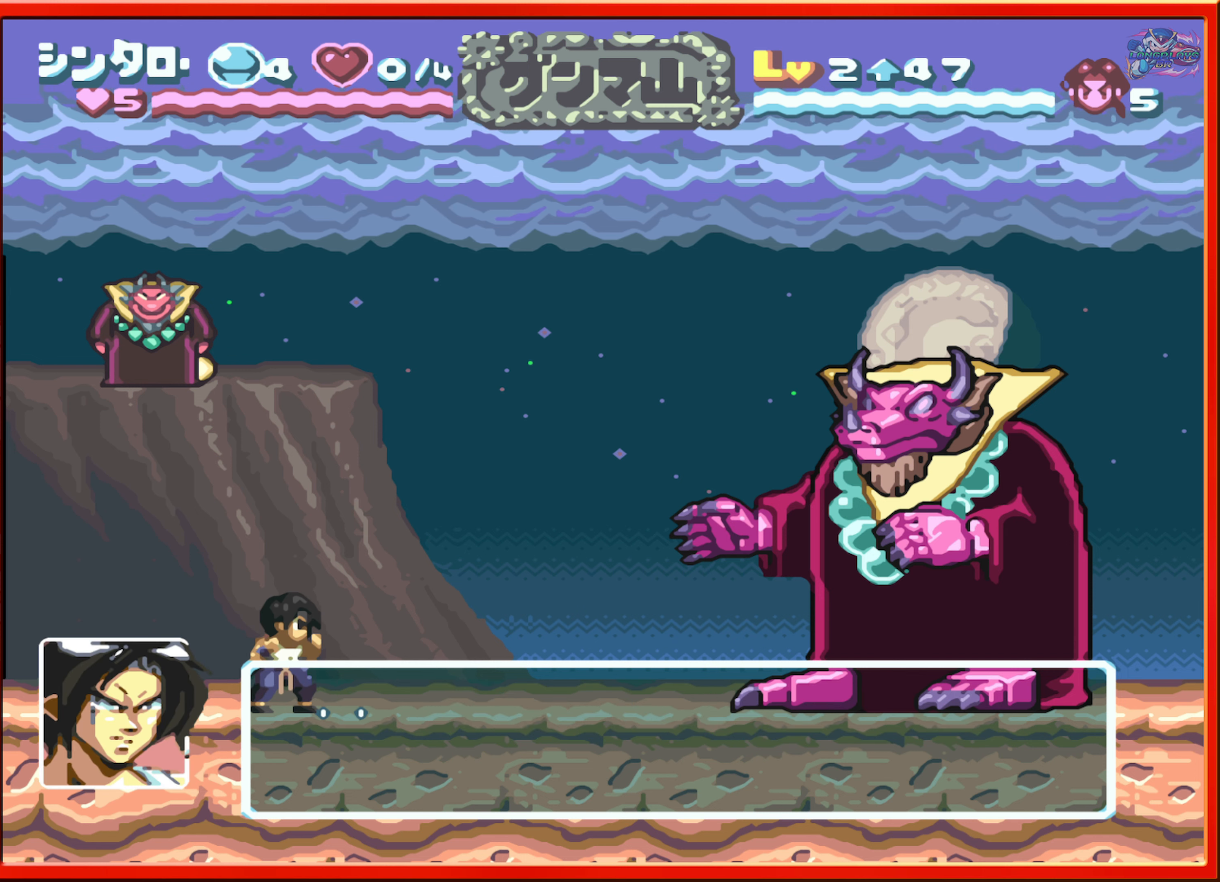
{"buttons": [], "events": [[33, "DPAD_RIGHT", "up"]]}
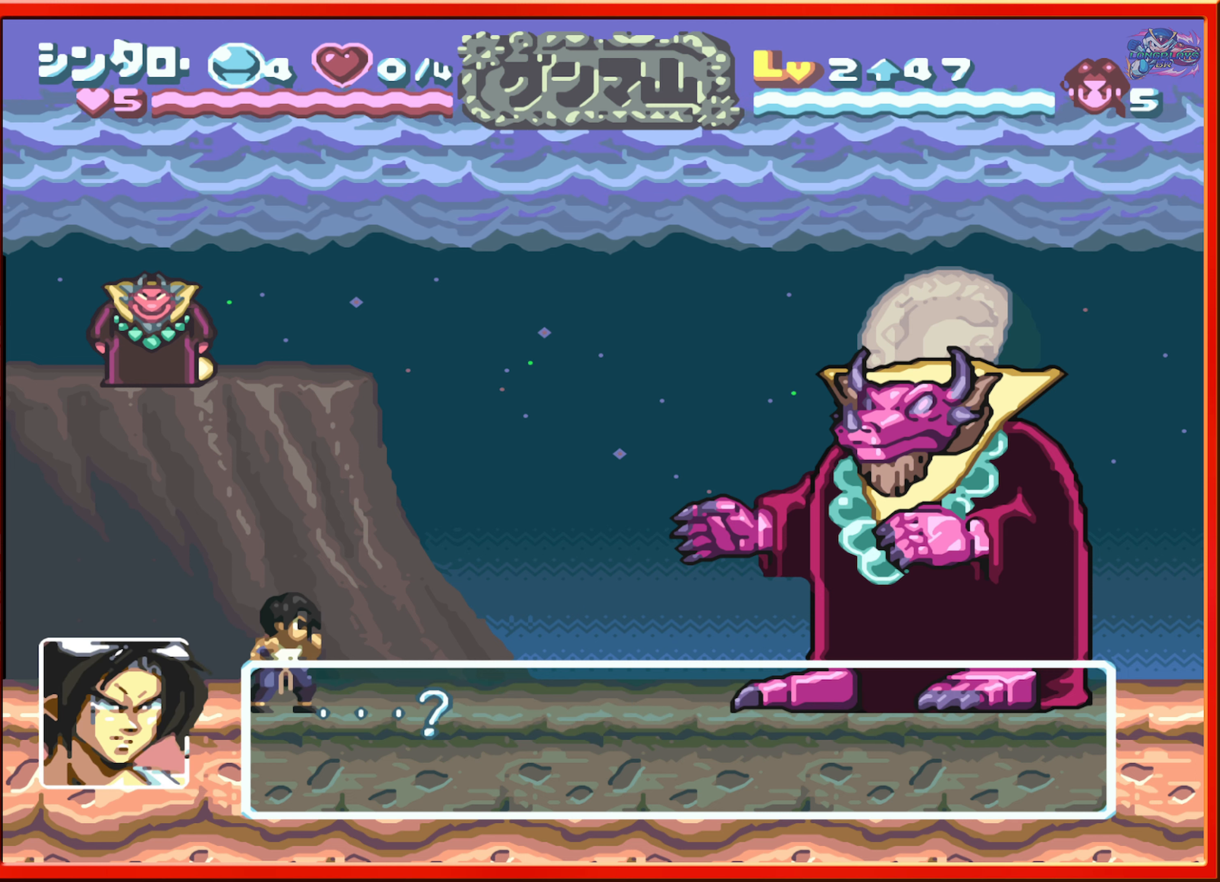
{"buttons": [], "events": []}
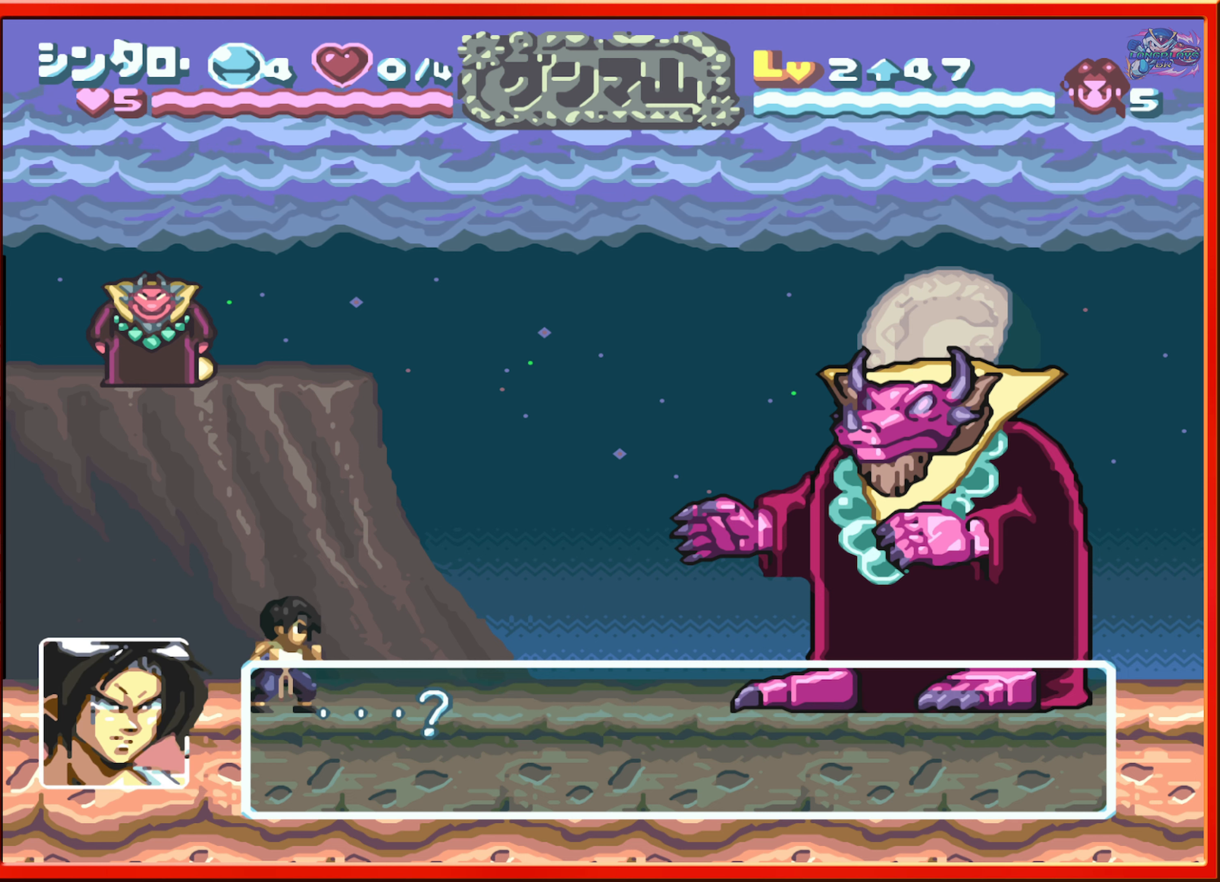
{"buttons": [], "events": []}